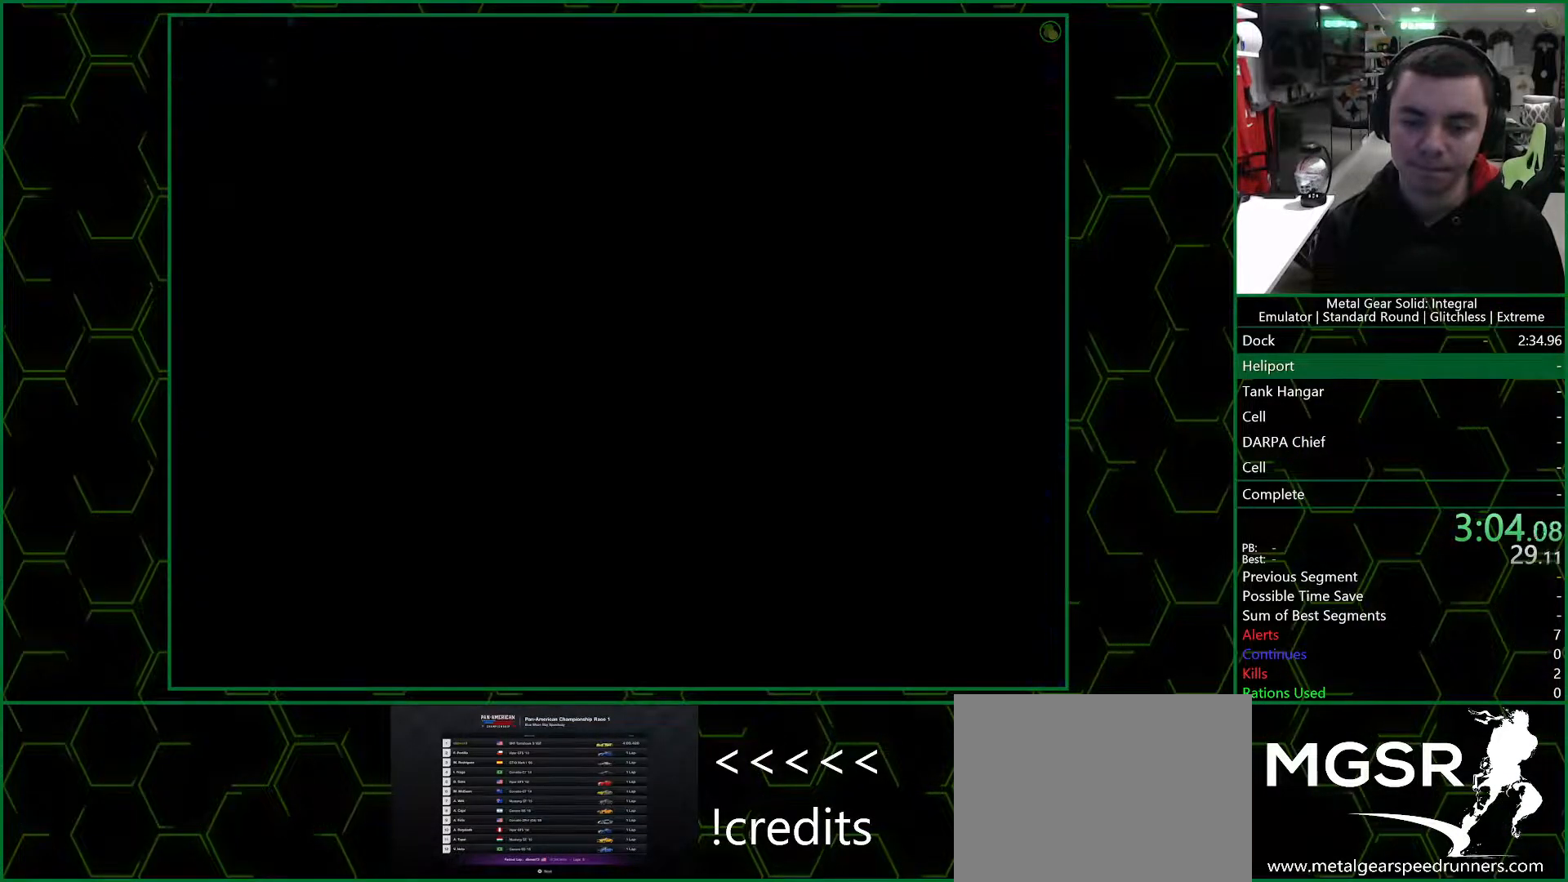
Gameplay with a controller (PlayStation layout); each line is a JSON object with the inputs held at the frame after it (dt_ms = milliseconds from this image to that frame). "button_events" lists button changes between this image and that frame as [ms after this image, input, new state], when the widget could be followed in between (sticks are given only as held states). Not read: L1 R1.
{"dt_ms": 500, "buttons": ["DPAD_UP", "DPAD_RIGHT"], "left_stick": "center", "right_stick": "center", "button_events": [[233, "DPAD_UP", "down"], [250, "DPAD_RIGHT", "up"], [500, "DPAD_RIGHT", "down"]]}
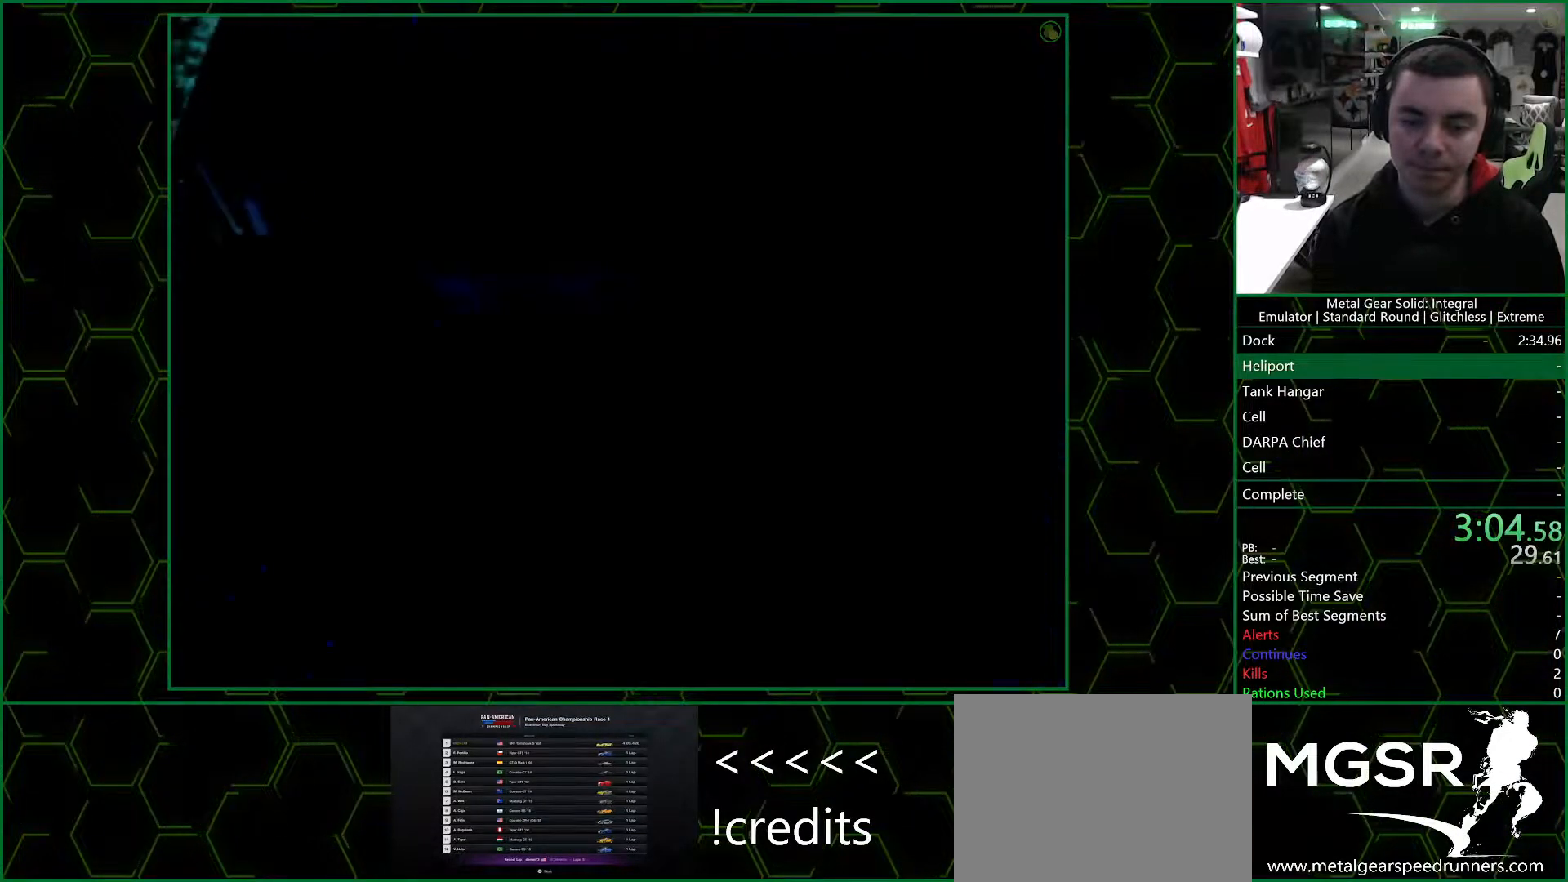
{"dt_ms": 1000, "buttons": ["DPAD_UP"], "left_stick": "up-right", "right_stick": "center", "button_events": [[100, "DPAD_RIGHT", "up"], [517, "DPAD_RIGHT", "down"], [583, "DPAD_RIGHT", "up"]]}
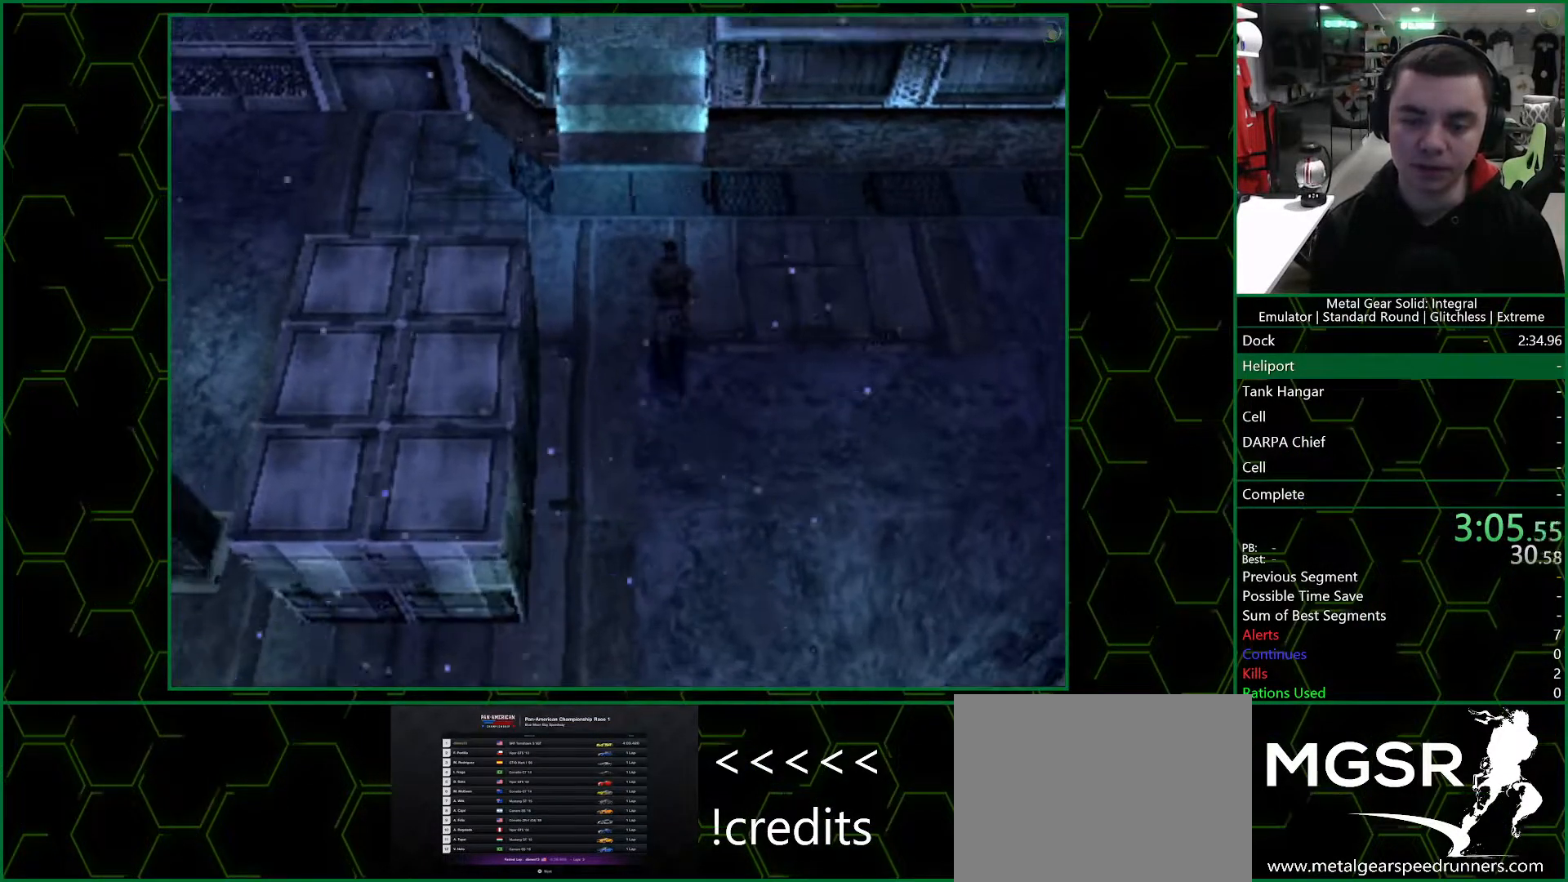
{"dt_ms": 500, "buttons": [], "left_stick": "up", "right_stick": "center", "button_events": [[67, "DPAD_UP", "up"]]}
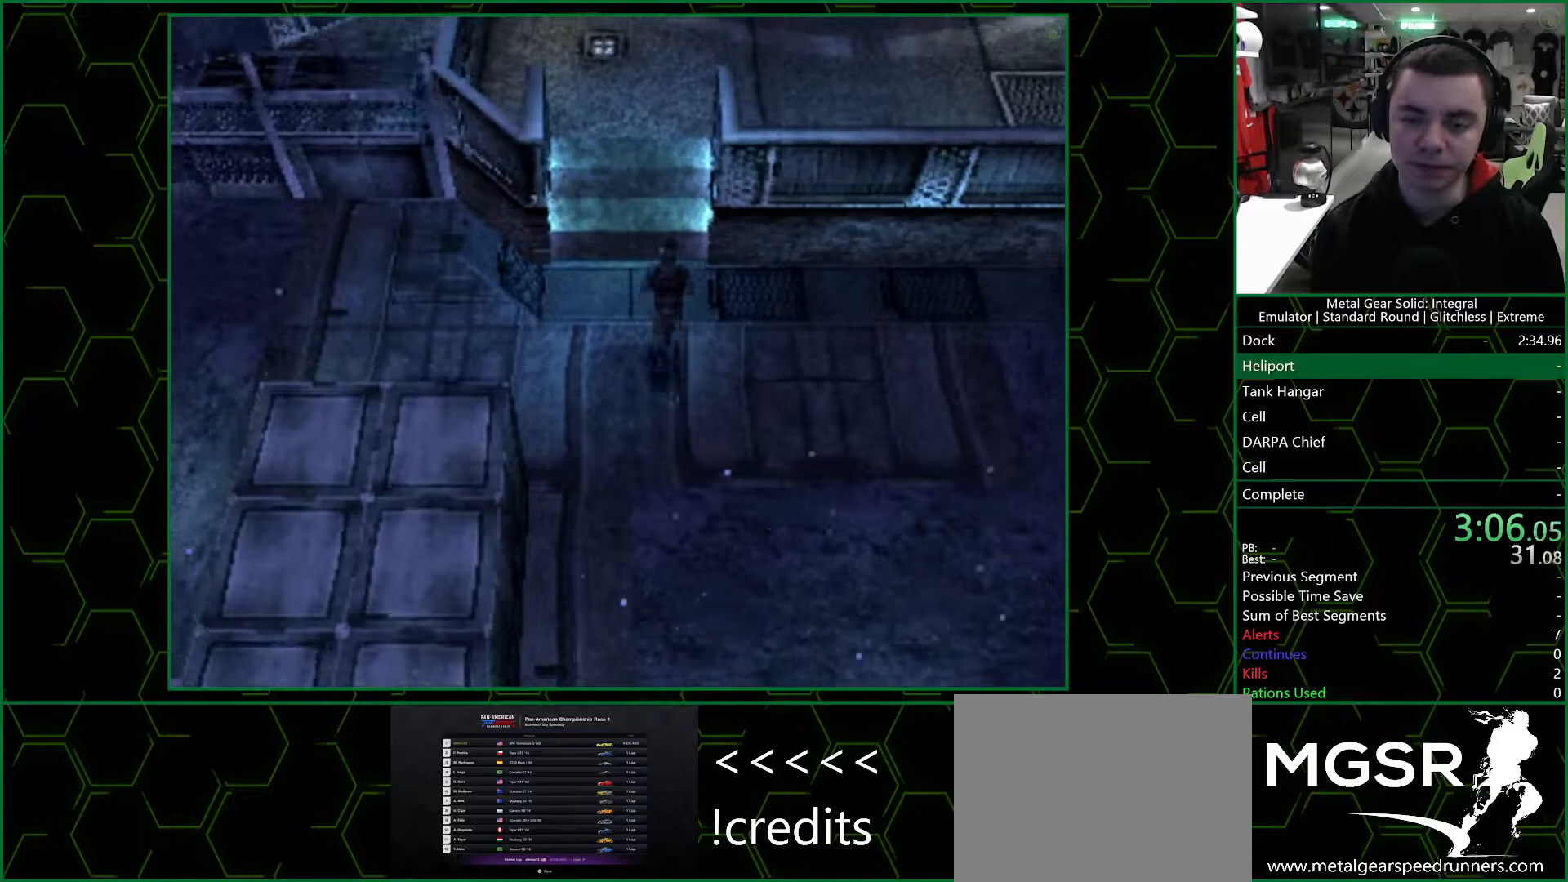
{"dt_ms": 500, "buttons": [], "left_stick": "up", "right_stick": "center", "button_events": []}
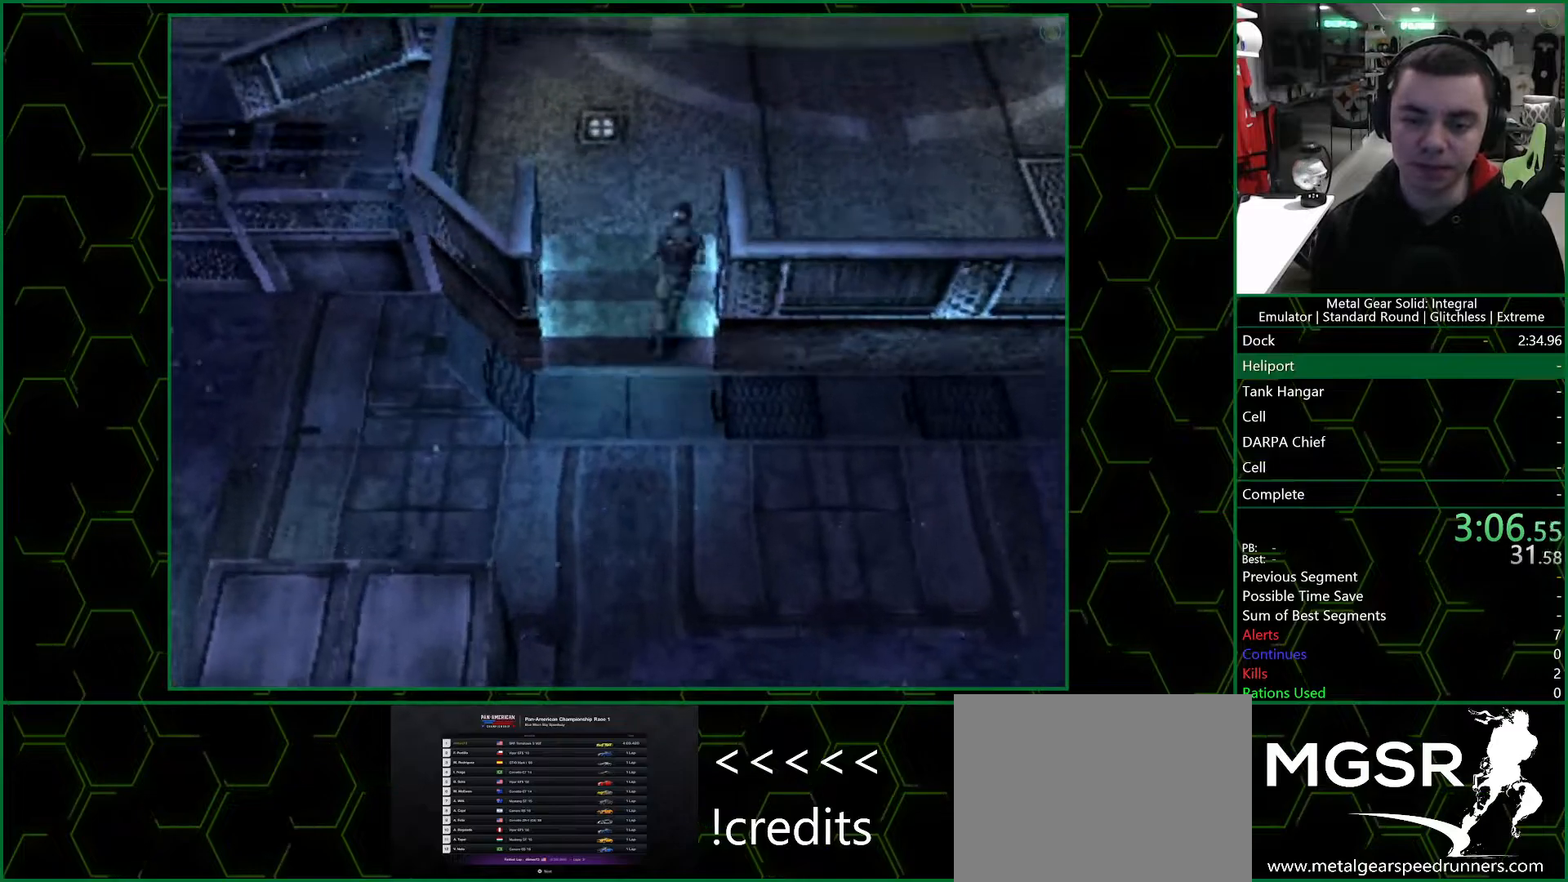
{"dt_ms": 500, "buttons": [], "left_stick": "up-right", "right_stick": "center", "button_events": []}
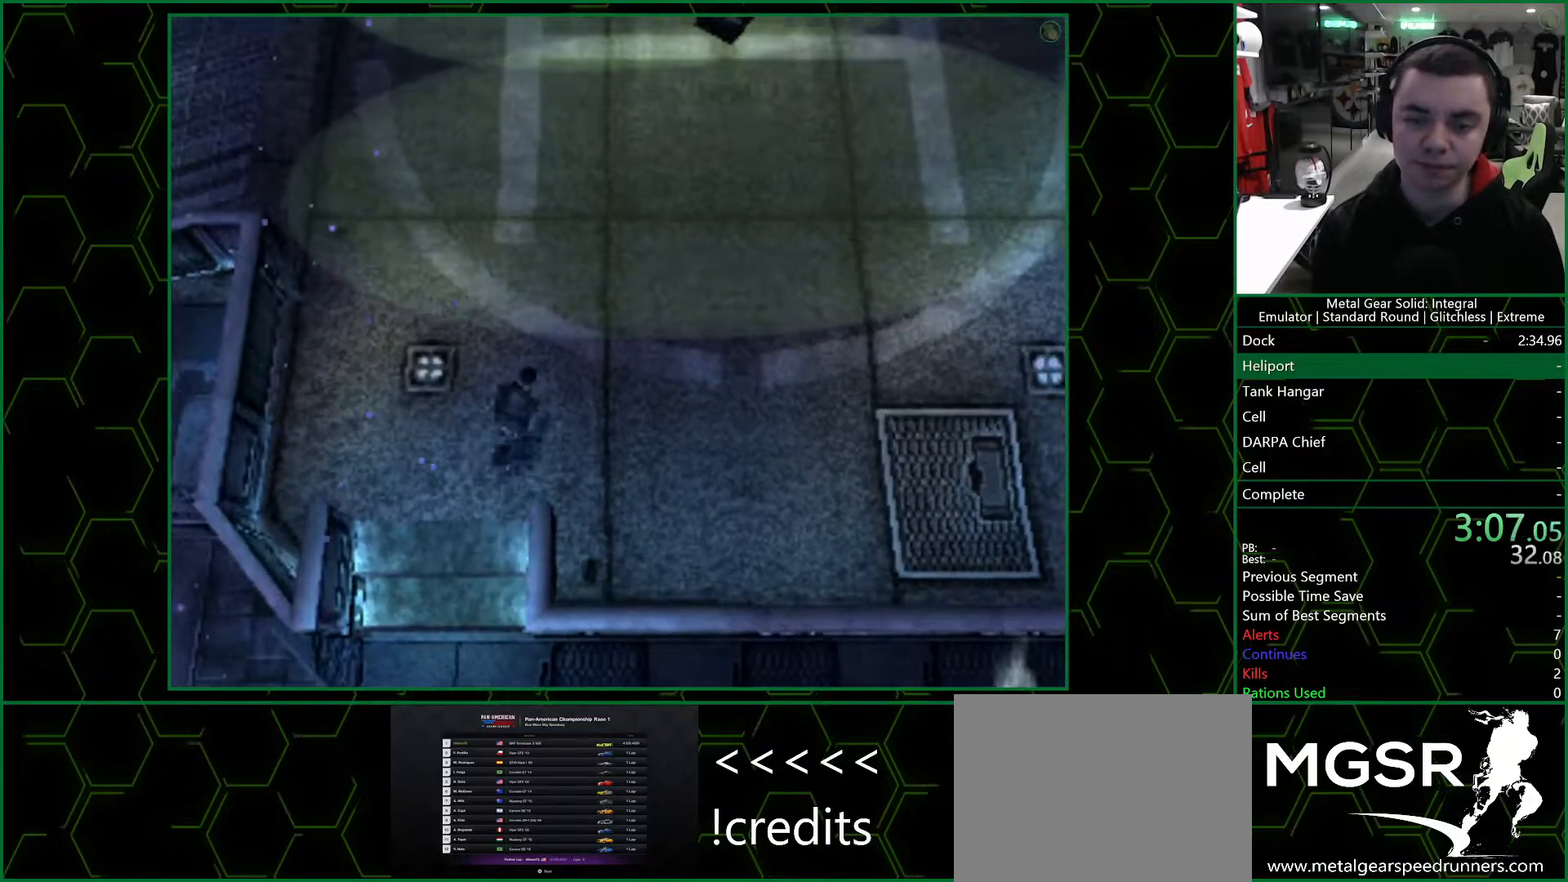
{"dt_ms": 500, "buttons": [], "left_stick": "up-right", "right_stick": "center", "button_events": []}
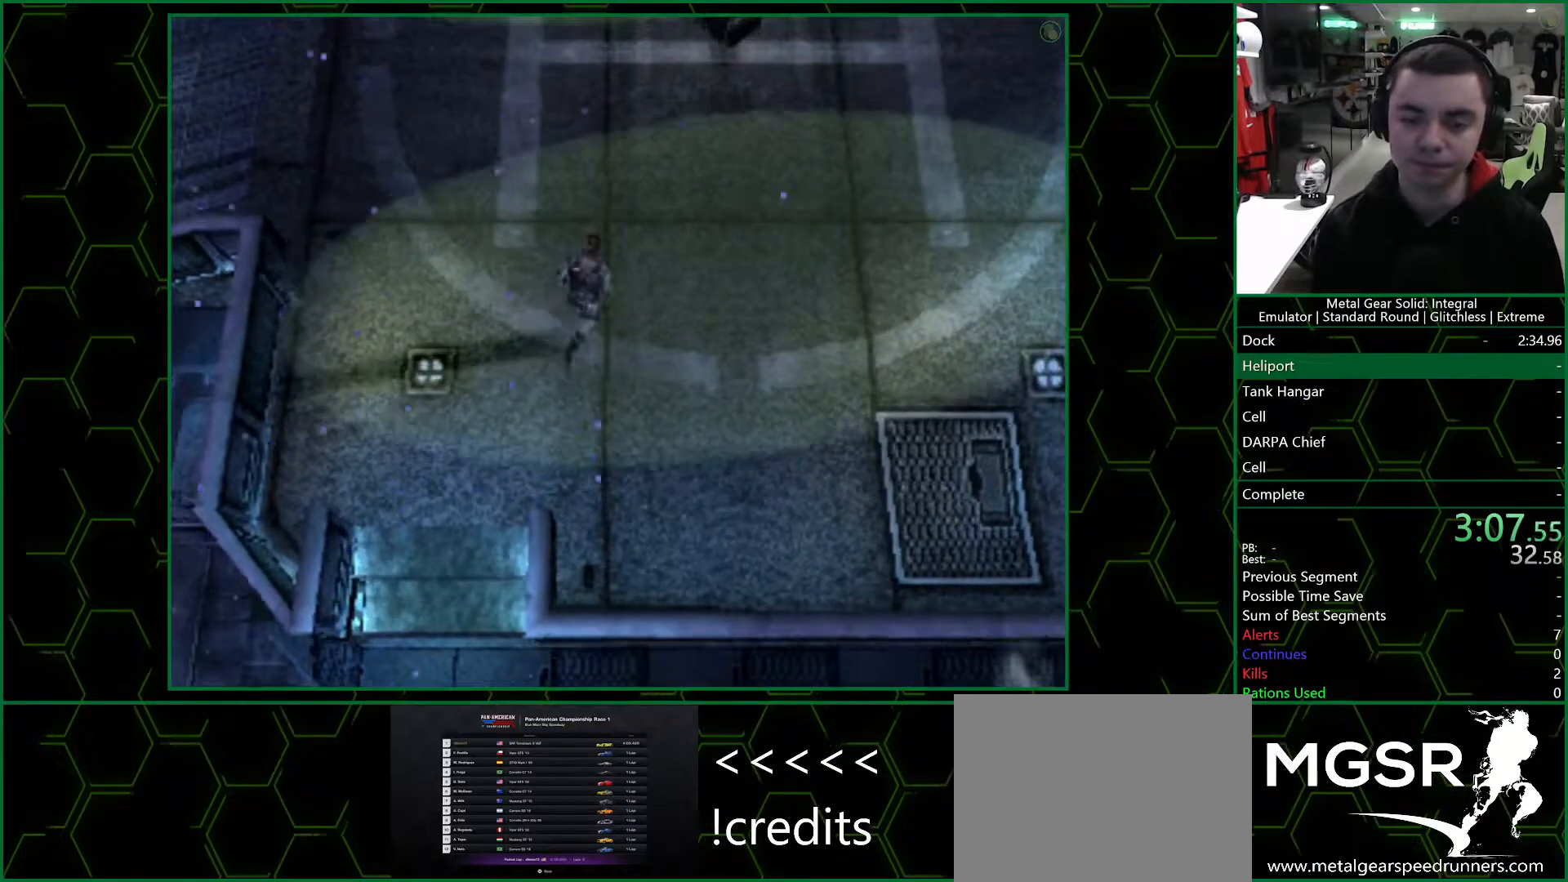
{"dt_ms": 500, "buttons": [], "left_stick": "up-right", "right_stick": "center", "button_events": []}
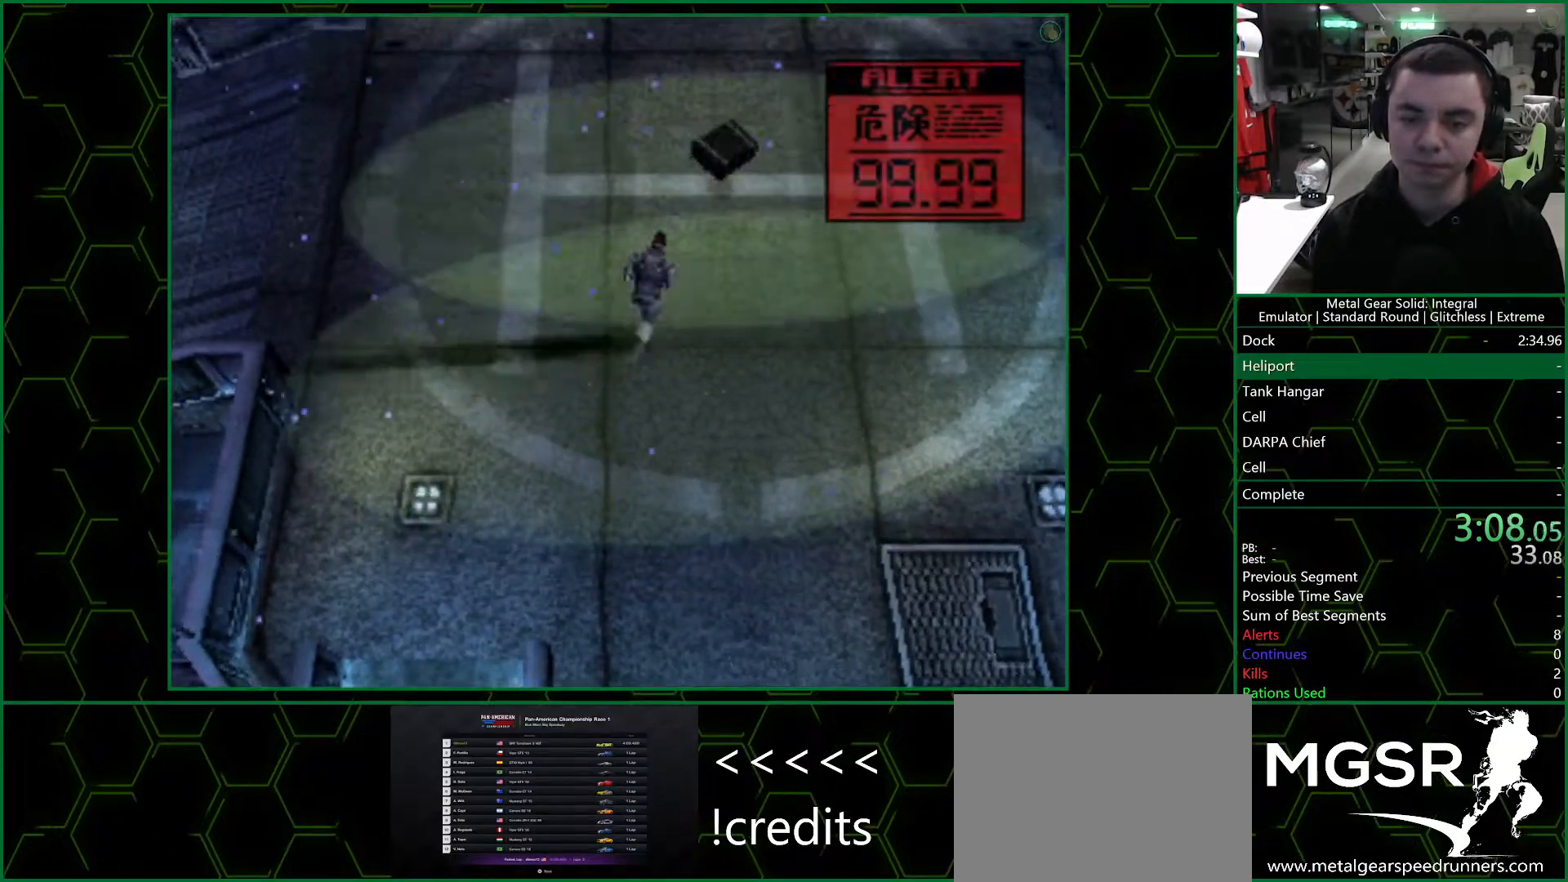
{"dt_ms": 500, "buttons": [], "left_stick": "up-left", "right_stick": "center", "button_events": []}
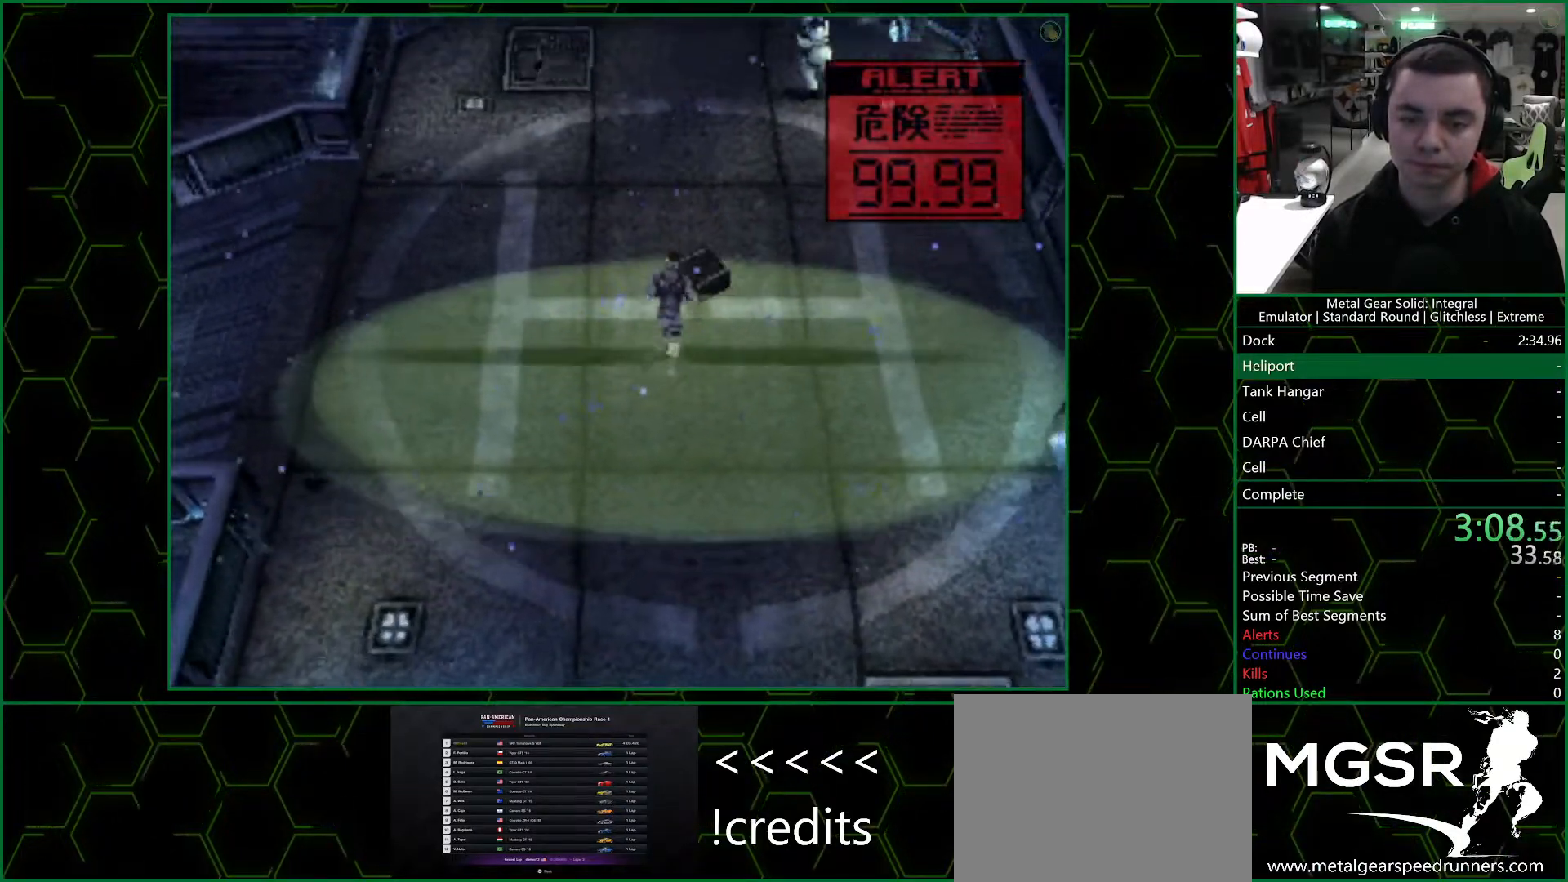
{"dt_ms": 500, "buttons": [], "left_stick": "up-left", "right_stick": "center", "button_events": []}
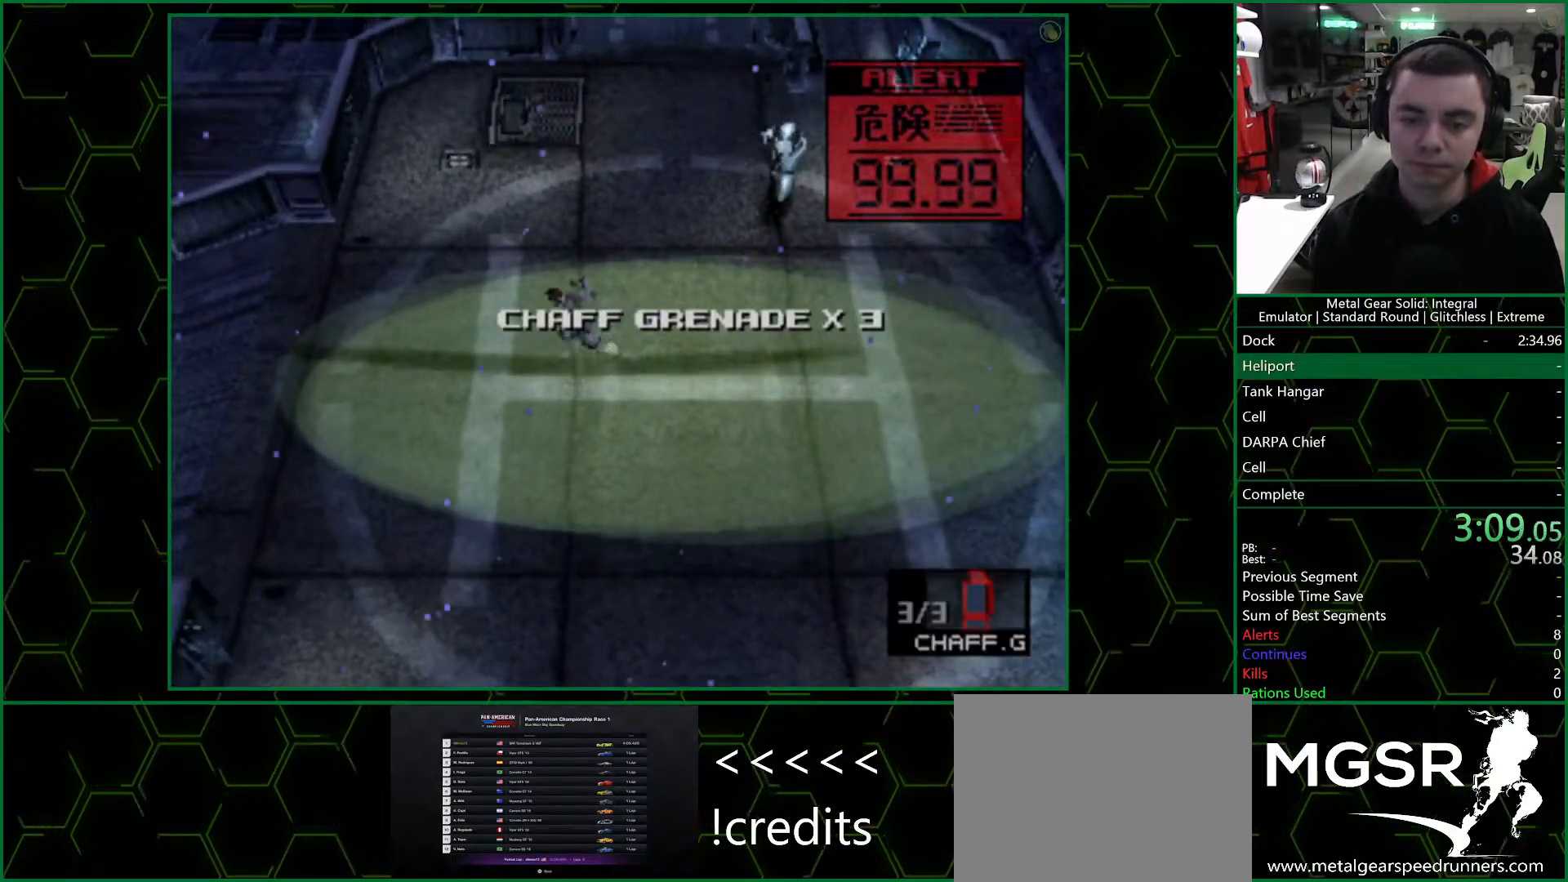
{"dt_ms": 500, "buttons": [], "left_stick": "up-left", "right_stick": "center", "button_events": []}
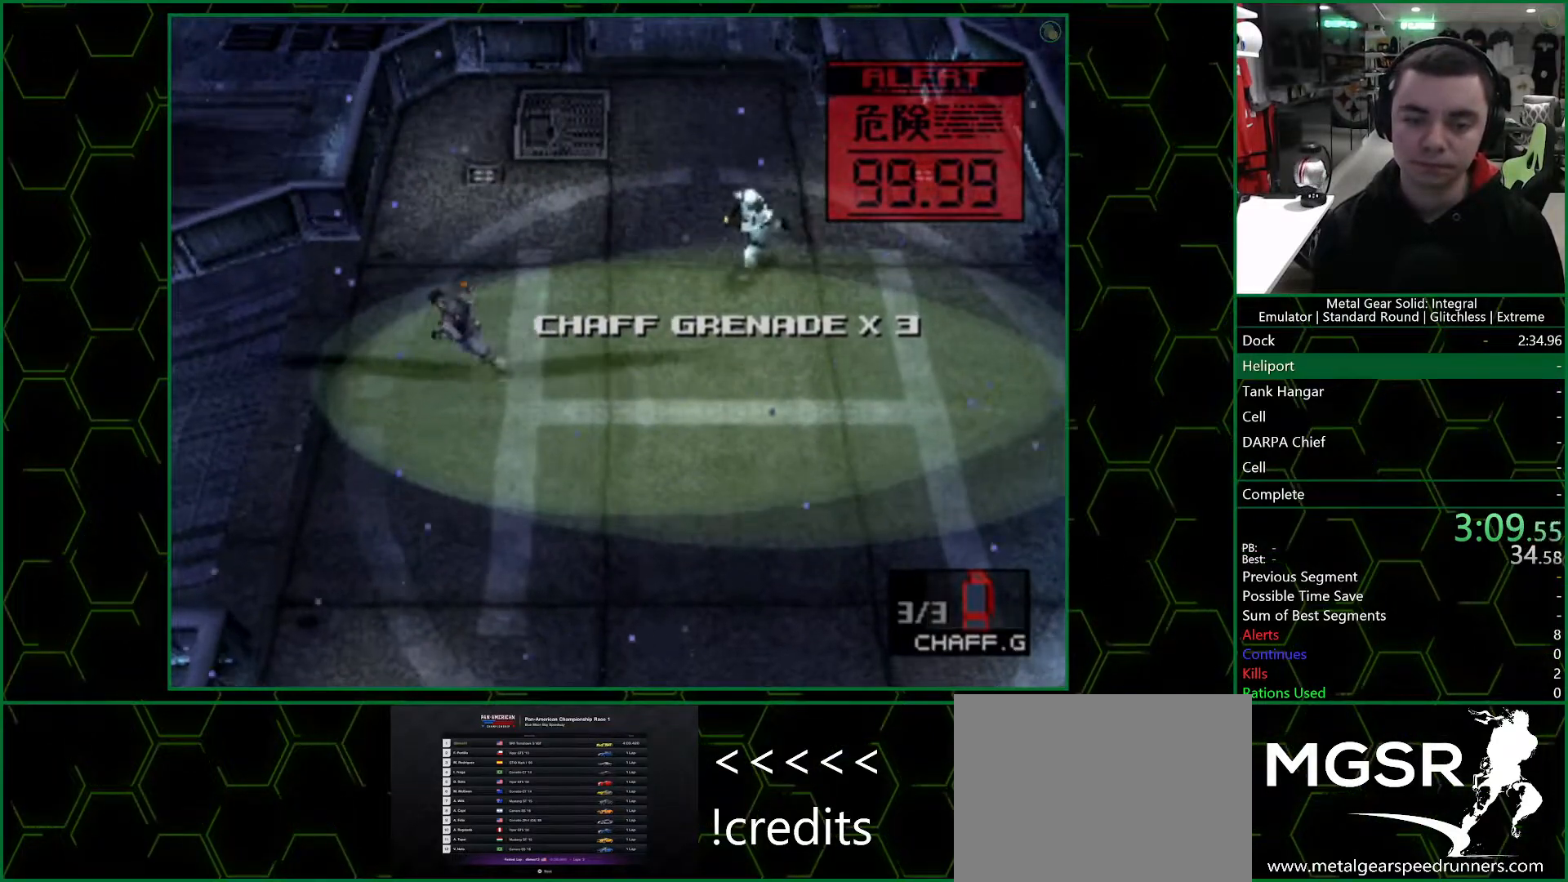
{"dt_ms": 500, "buttons": [], "left_stick": "up-left", "right_stick": "center", "button_events": []}
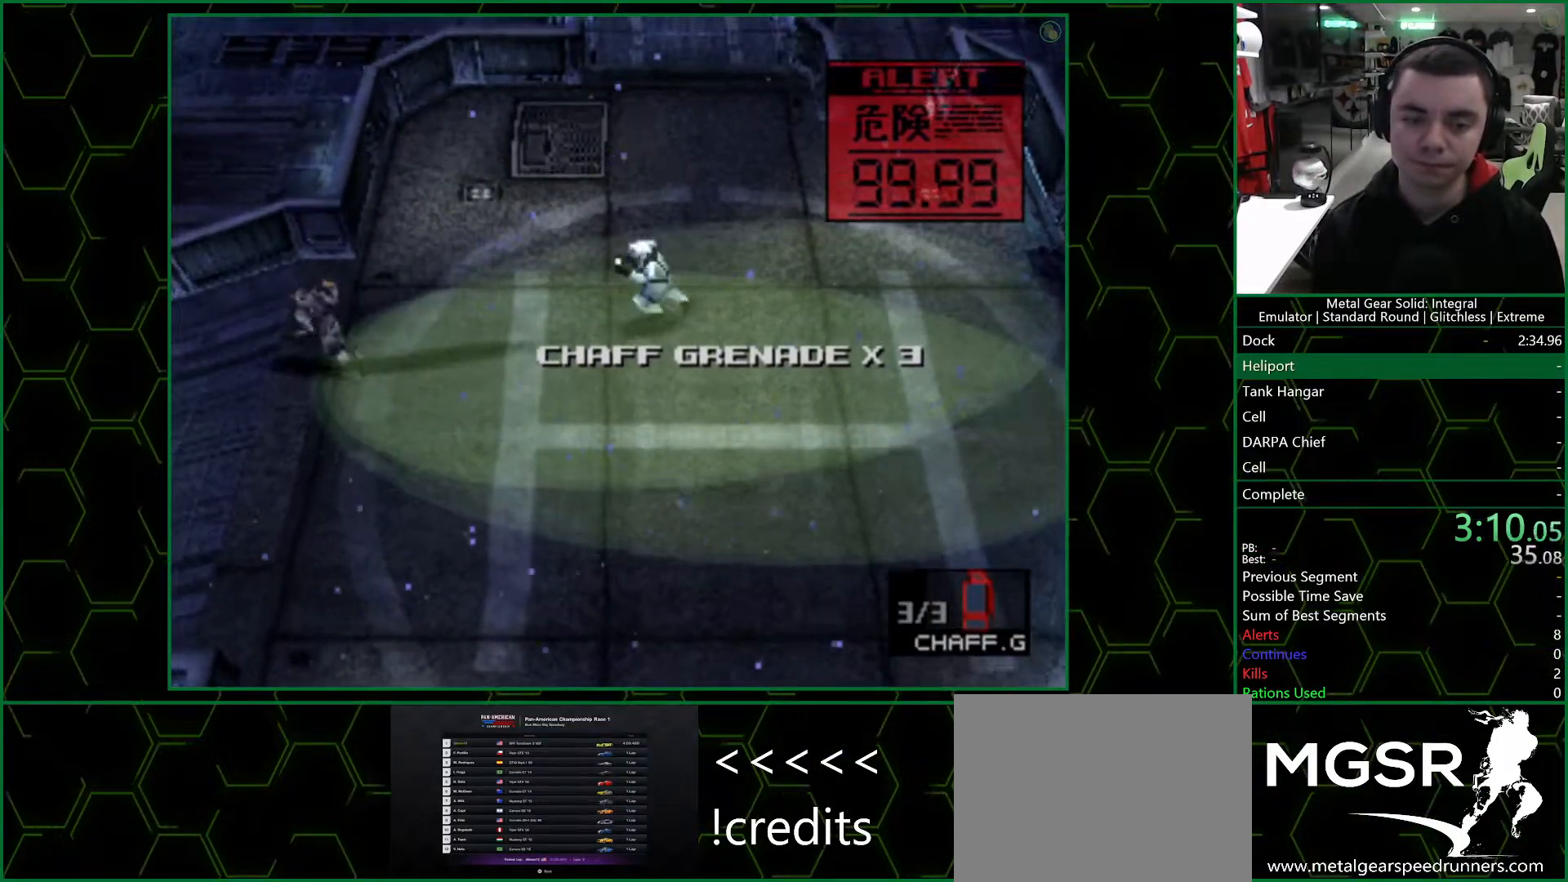
{"dt_ms": 500, "buttons": [], "left_stick": "up-left", "right_stick": "center", "button_events": []}
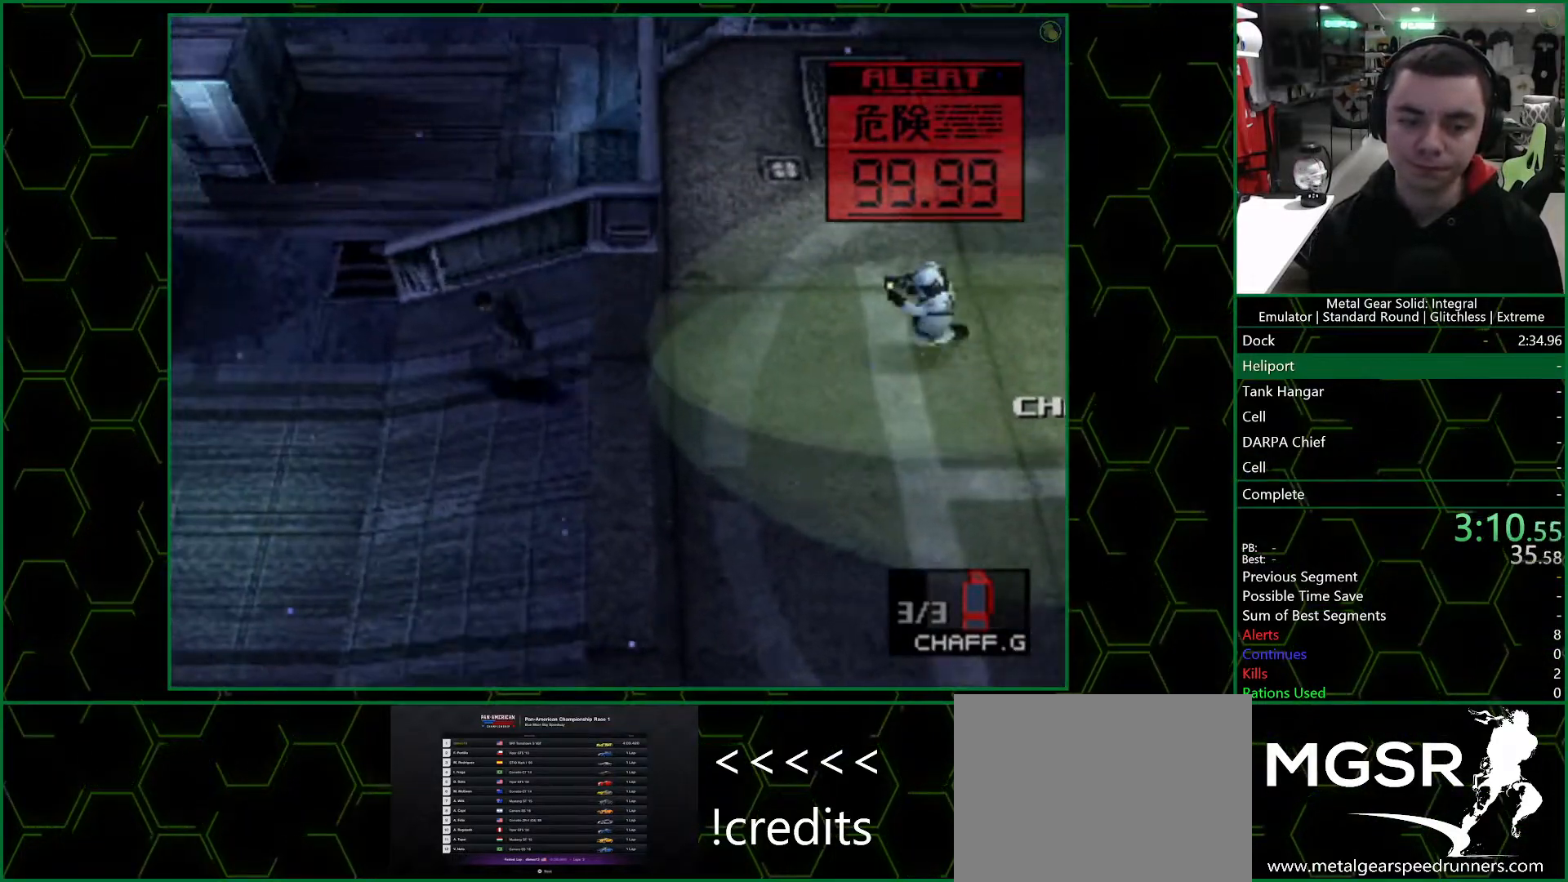
{"dt_ms": 500, "buttons": [], "left_stick": "up", "right_stick": "center", "button_events": []}
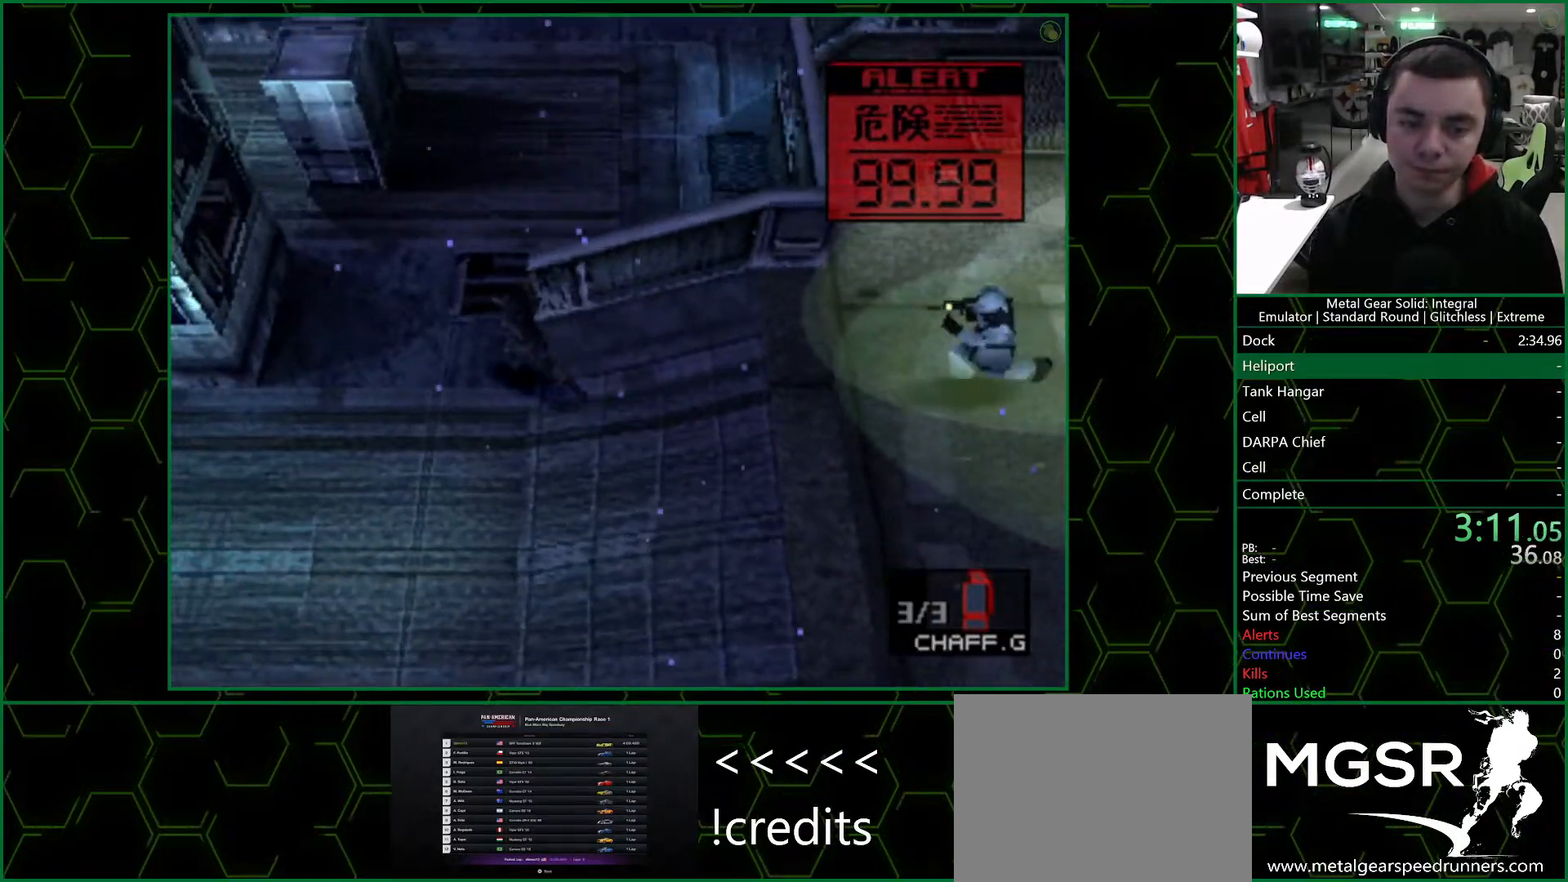
{"dt_ms": 500, "buttons": [], "left_stick": "up", "right_stick": "center", "button_events": []}
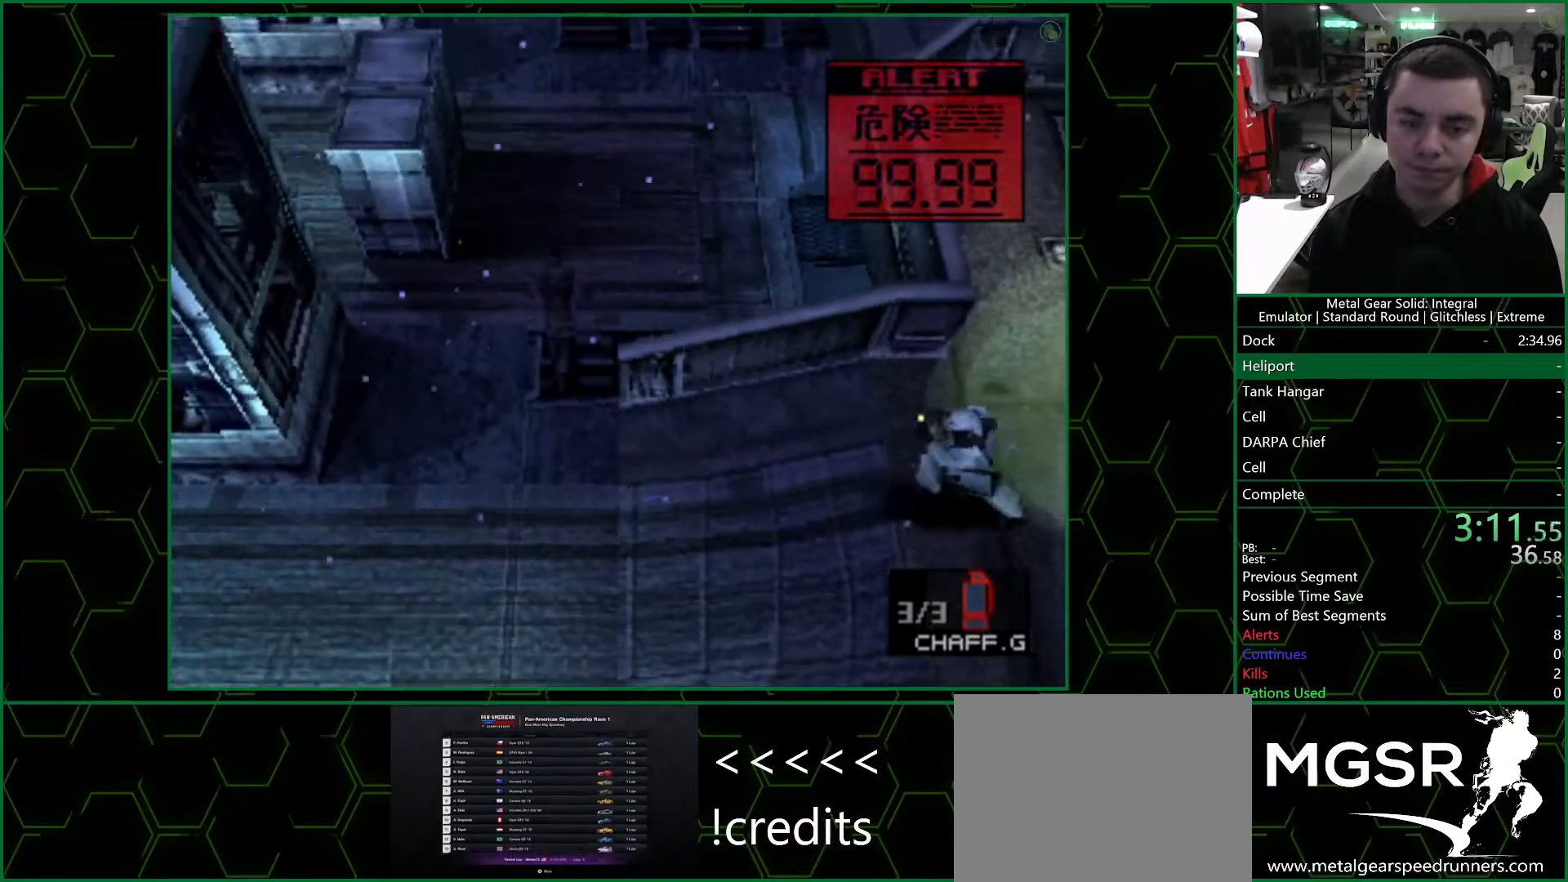
{"dt_ms": 500, "buttons": [], "left_stick": "up", "right_stick": "center", "button_events": []}
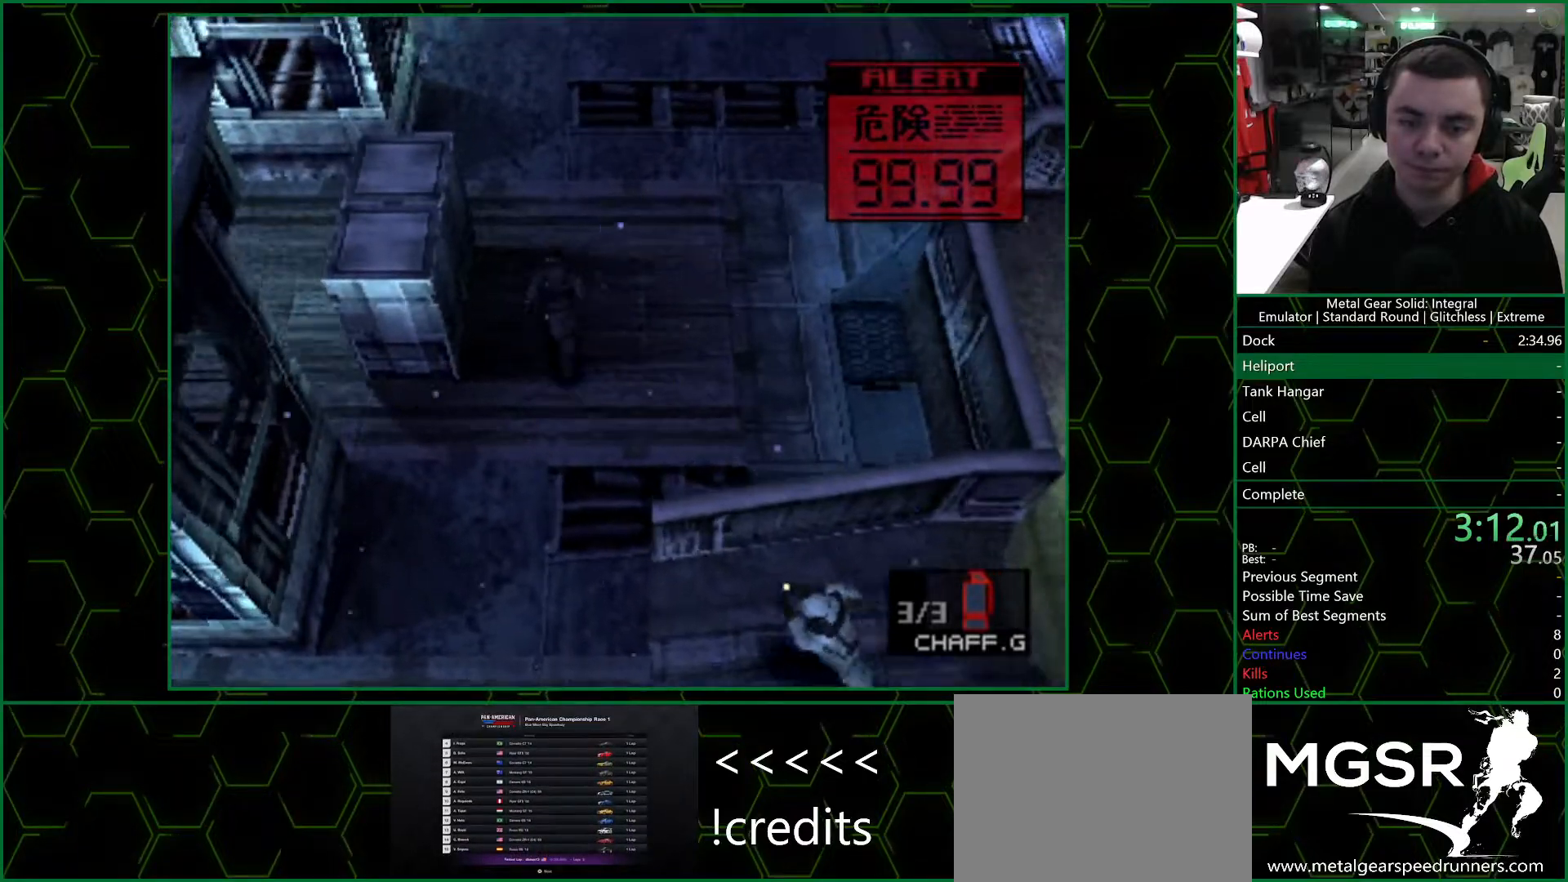
{"dt_ms": 500, "buttons": [], "left_stick": "up", "right_stick": "center", "button_events": []}
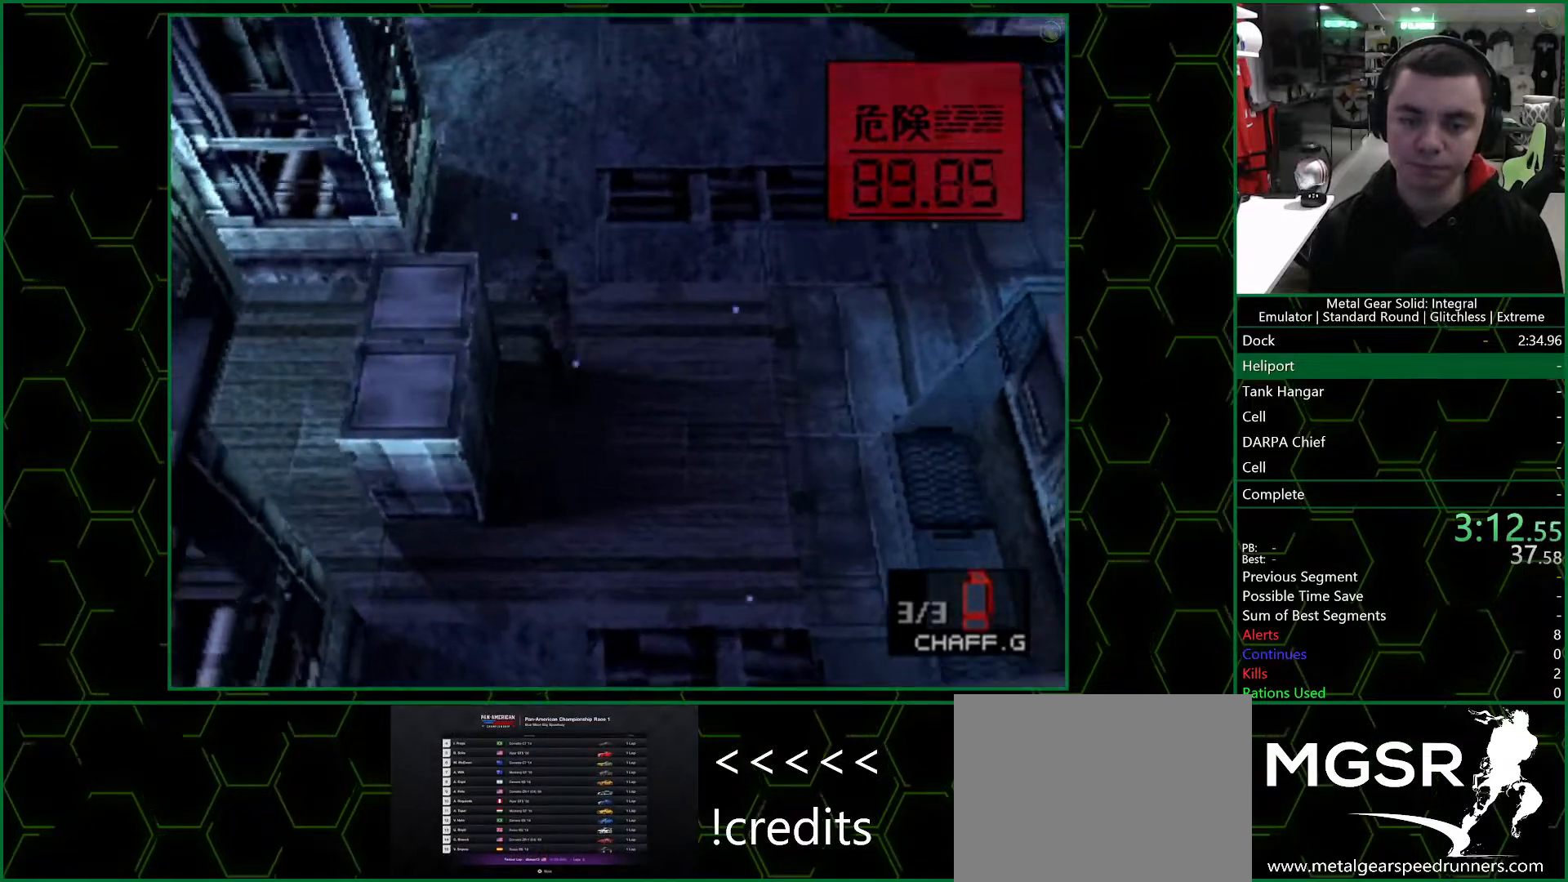
{"dt_ms": 500, "buttons": [], "left_stick": "up", "right_stick": "center", "button_events": []}
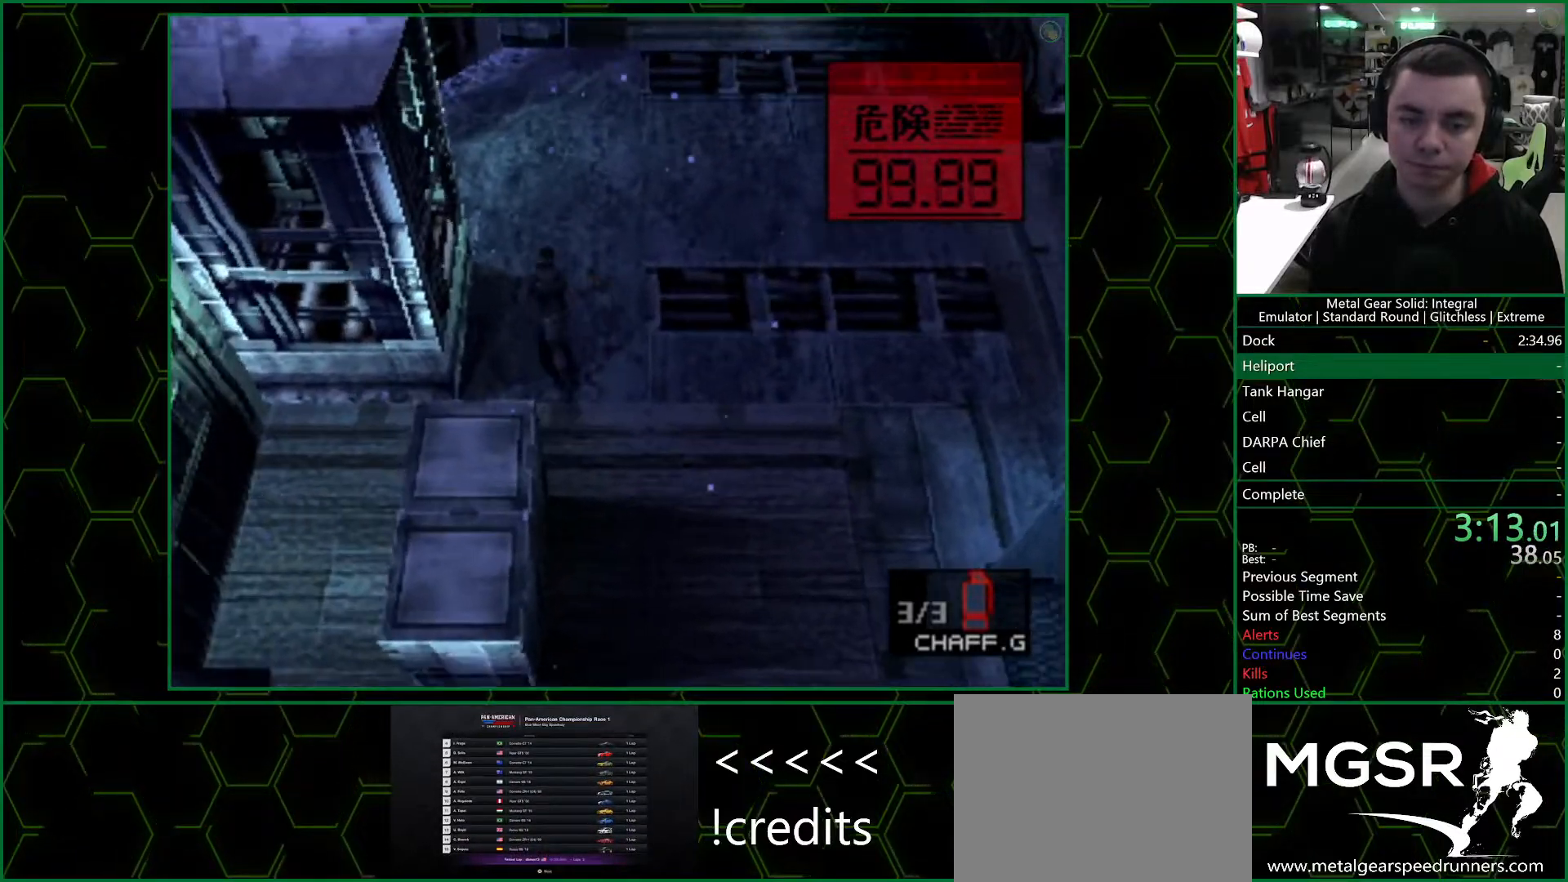
{"dt_ms": 500, "buttons": [], "left_stick": "up", "right_stick": "center", "button_events": []}
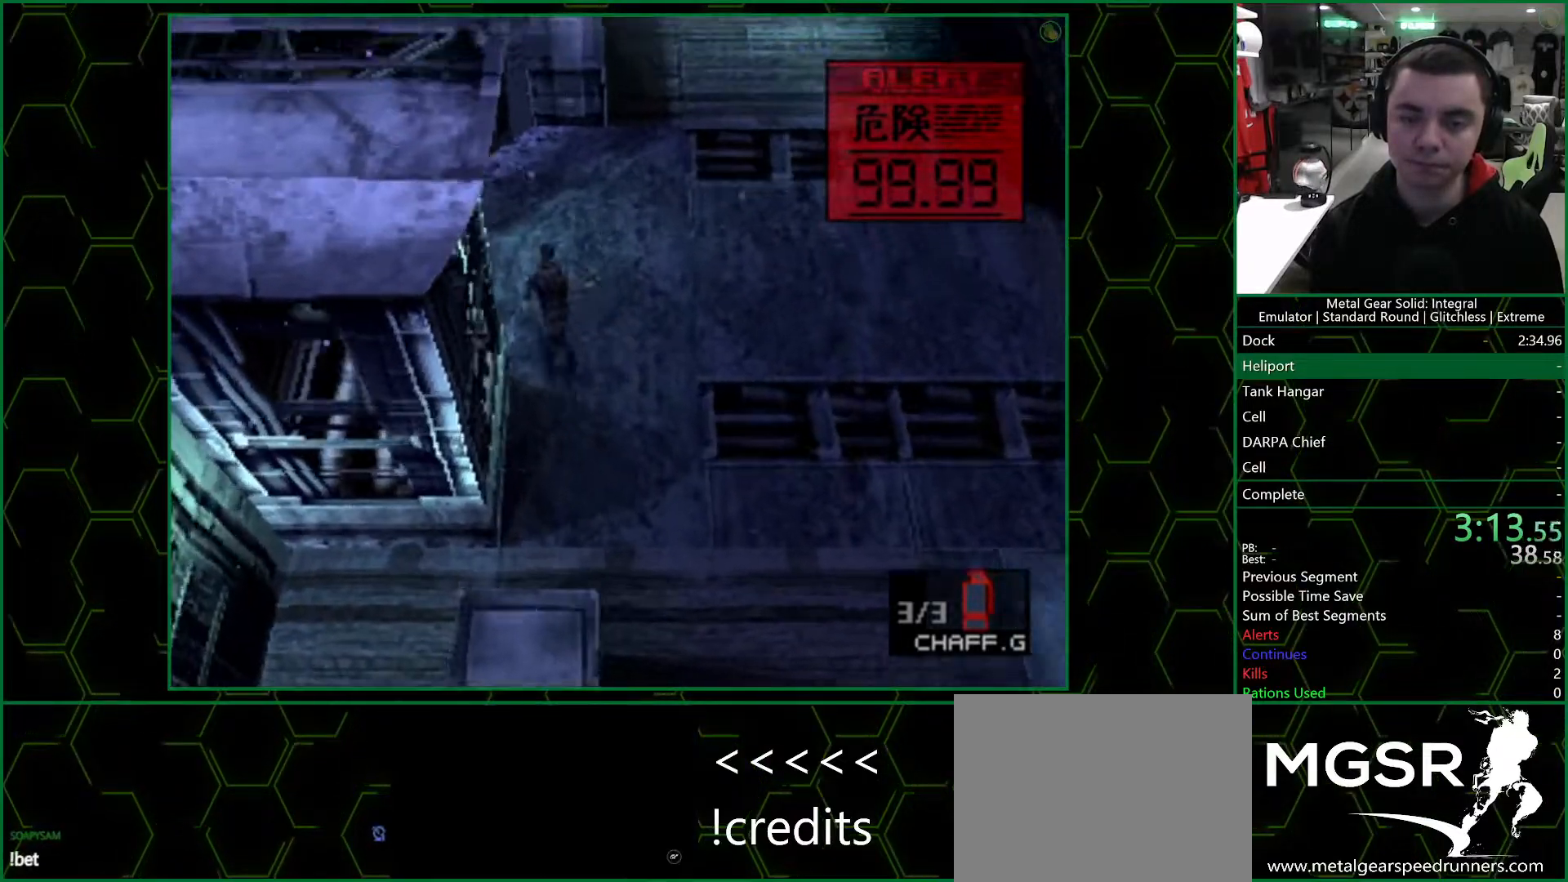
{"dt_ms": 500, "buttons": [], "left_stick": "up", "right_stick": "center", "button_events": []}
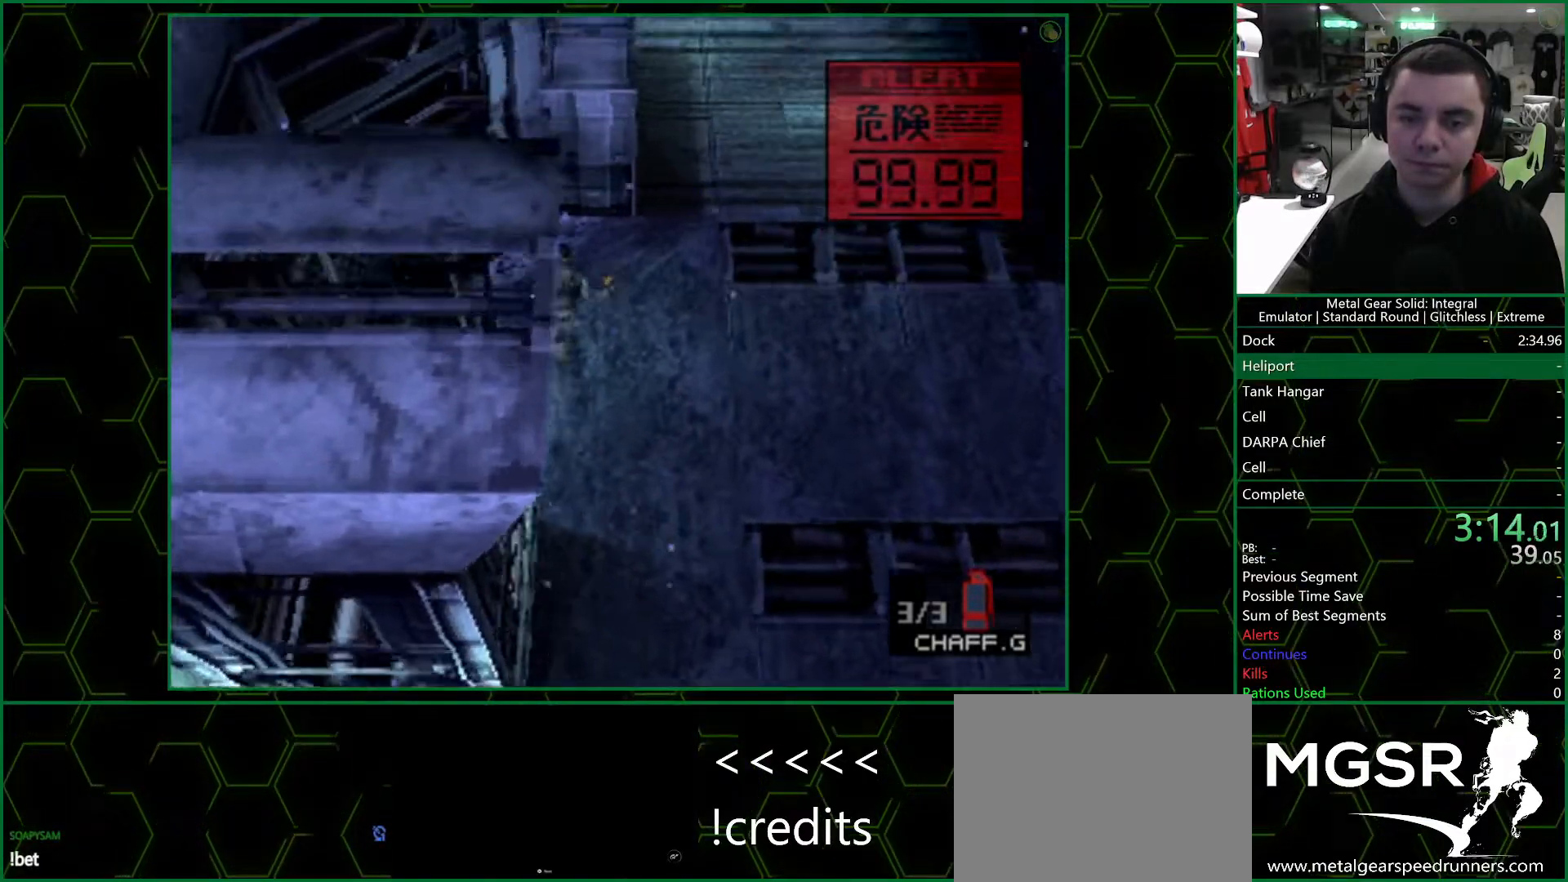
{"dt_ms": 1000, "buttons": [], "left_stick": "up-right", "right_stick": "center", "button_events": []}
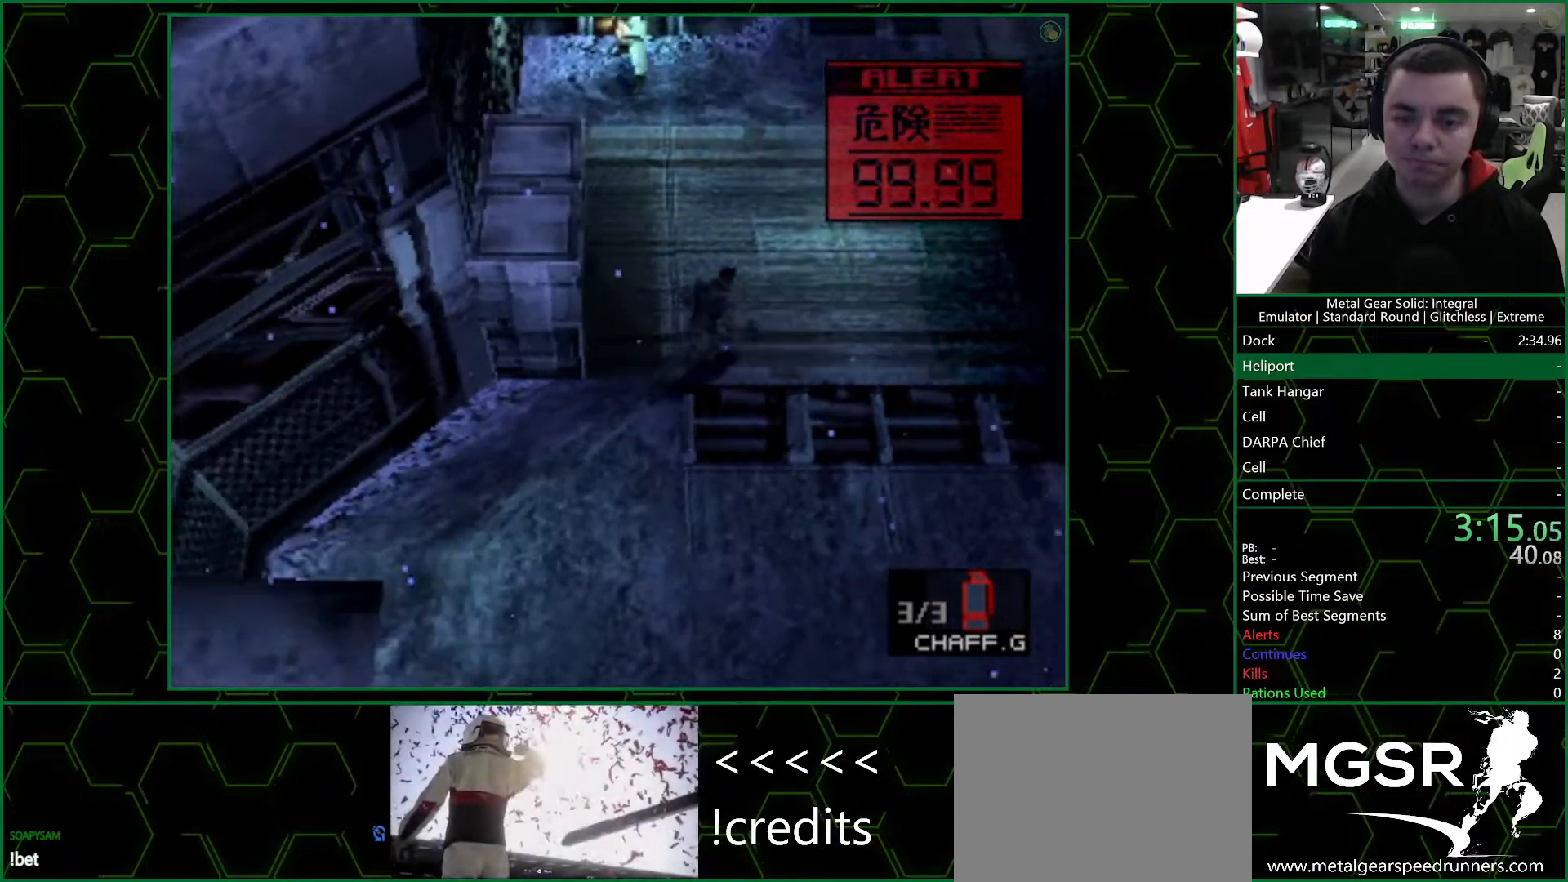
{"dt_ms": 500, "buttons": [], "left_stick": "up", "right_stick": "center", "button_events": []}
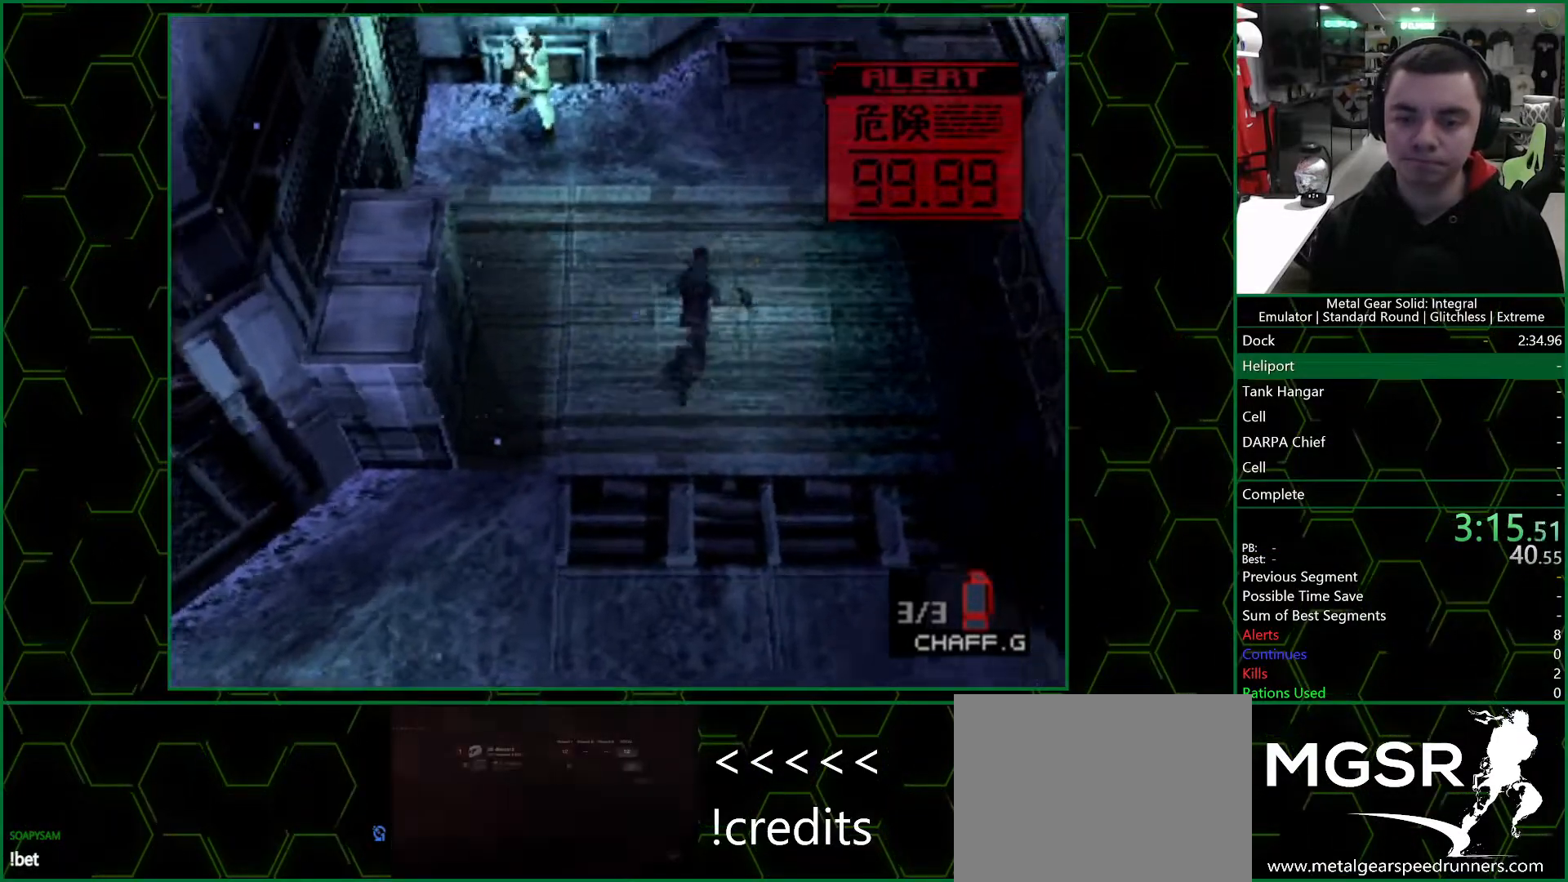
{"dt_ms": 500, "buttons": [], "left_stick": "up", "right_stick": "center", "button_events": []}
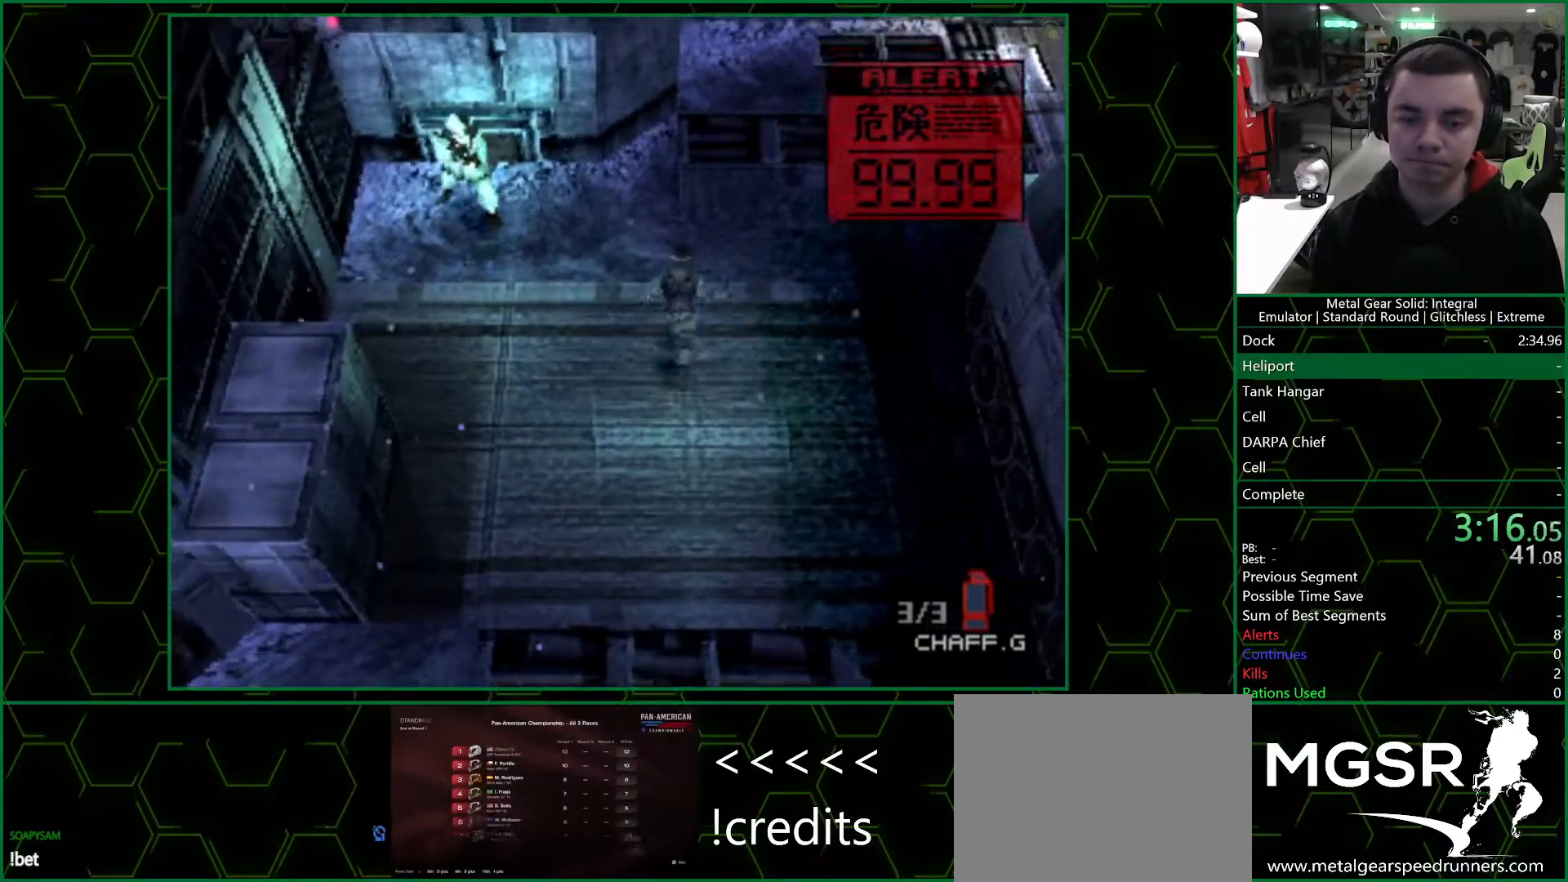
{"dt_ms": 500, "buttons": [], "left_stick": "up-left", "right_stick": "center", "button_events": []}
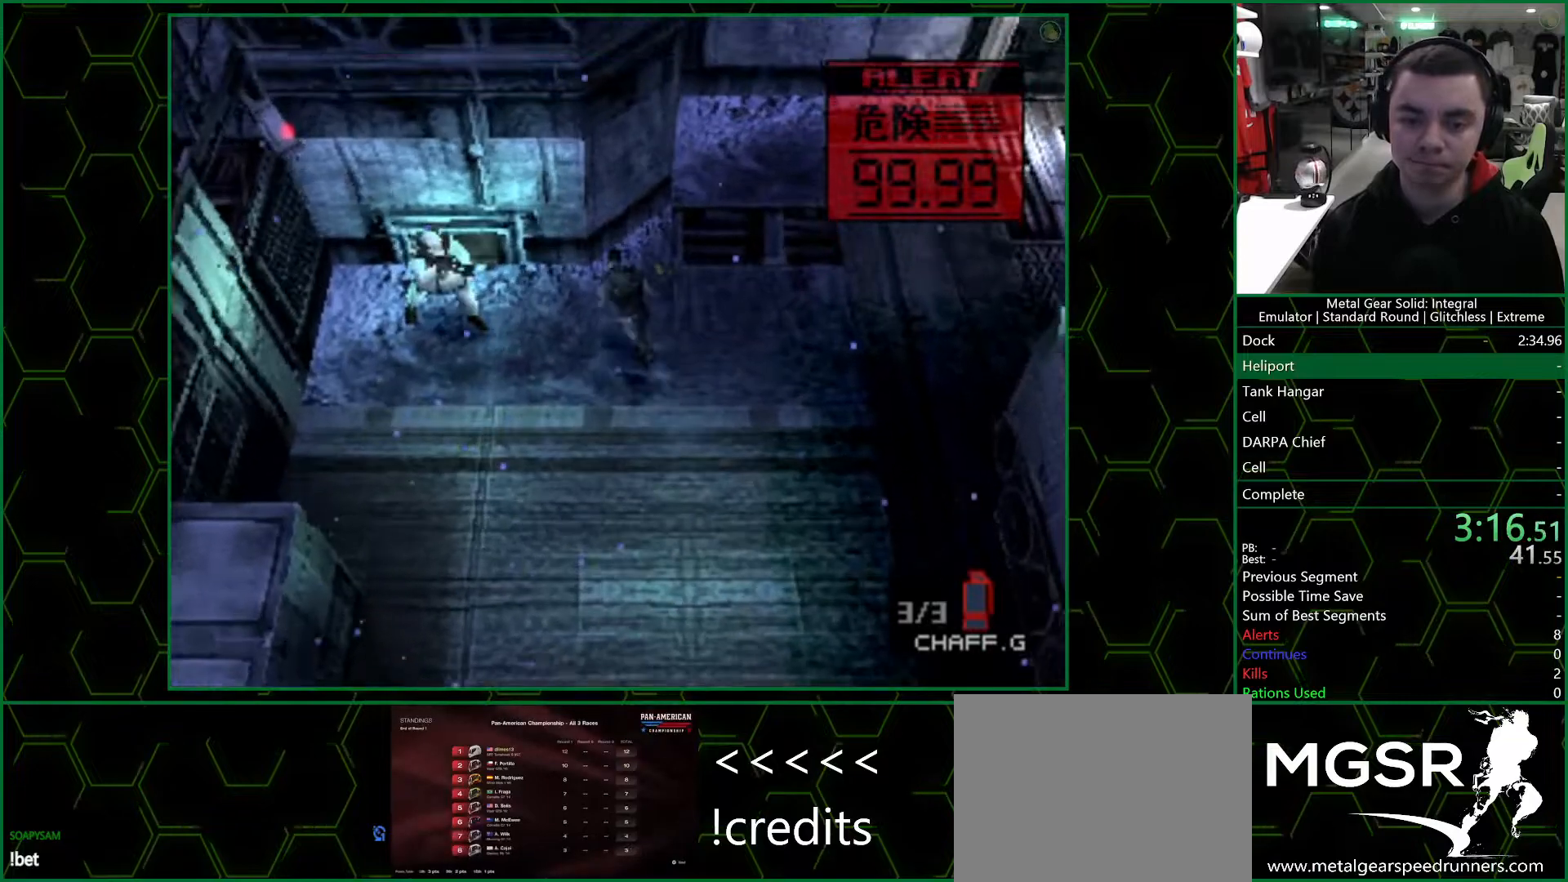
{"dt_ms": 500, "buttons": [], "left_stick": "up-left", "right_stick": "center", "button_events": [[217, "SQUARE", "down"], [333, "SQUARE", "up"]]}
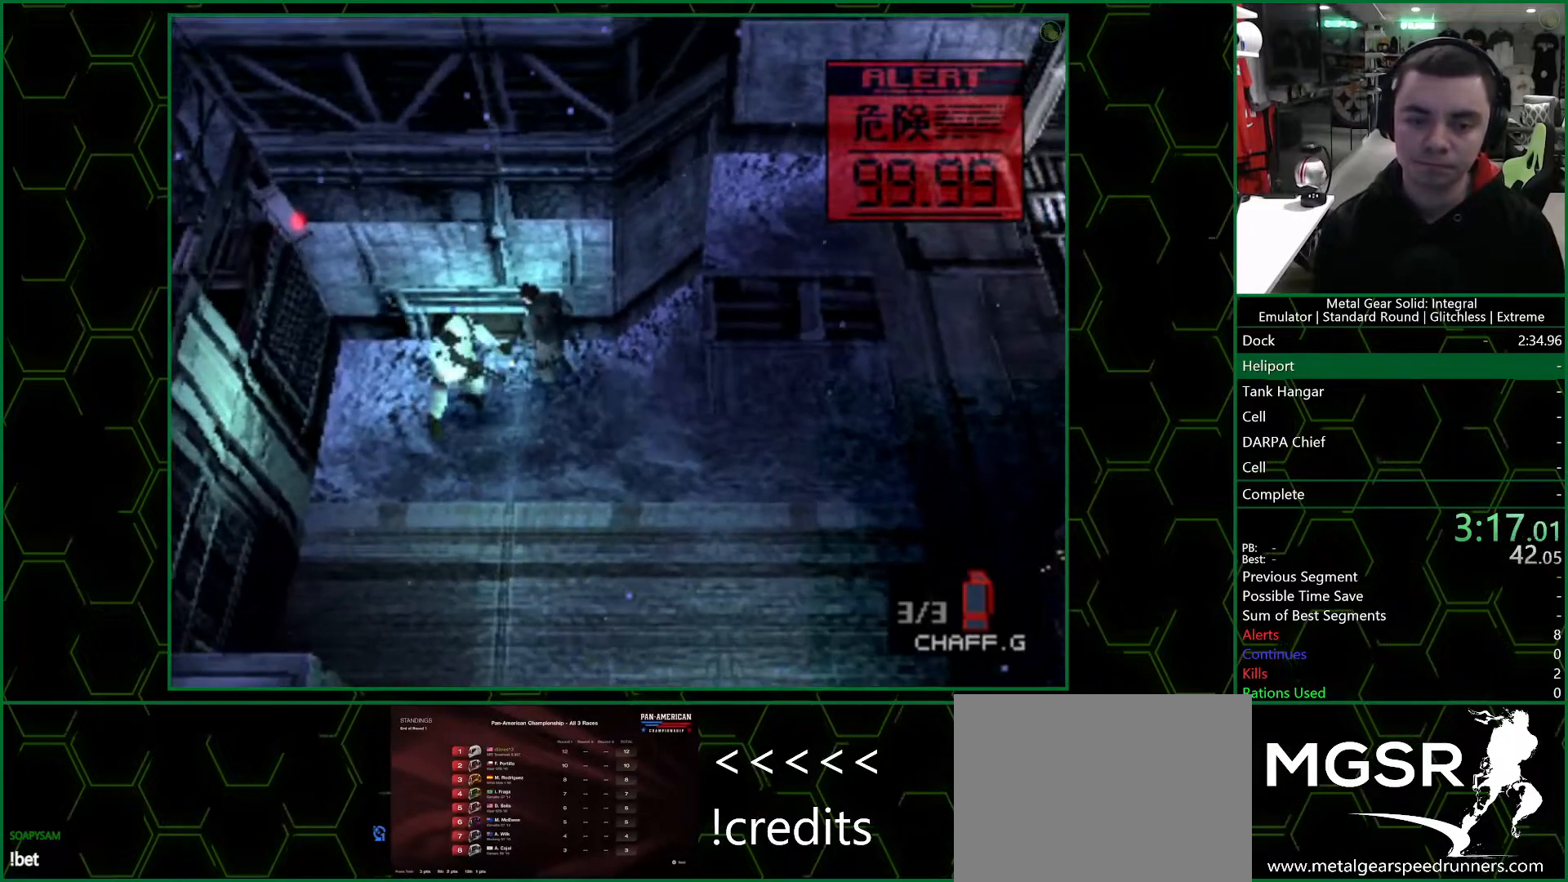
{"dt_ms": 500, "buttons": [], "left_stick": "up", "right_stick": "center", "button_events": [[183, "CROSS", "down"], [300, "CROSS", "up"]]}